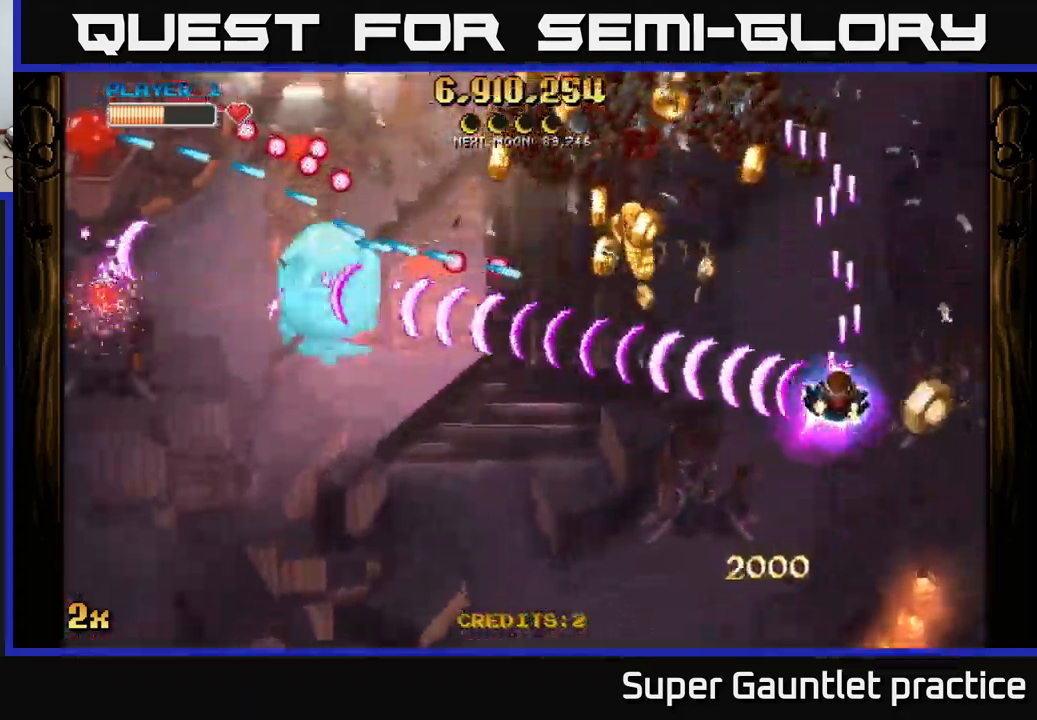
Gameplay with a controller (Xbox layout); each line is a JSON object with the inputs held at the frame after it. "events" lists button and stick changes between this image and that frame as [ms after this image, input, new state], when the widget could be followed in between. Not read: right_stick.
{"buttons": ["A"], "left_stick": "down-left", "events": [[167, "left_stick", "up-left"], [300, "left_stick", "down-left"]]}
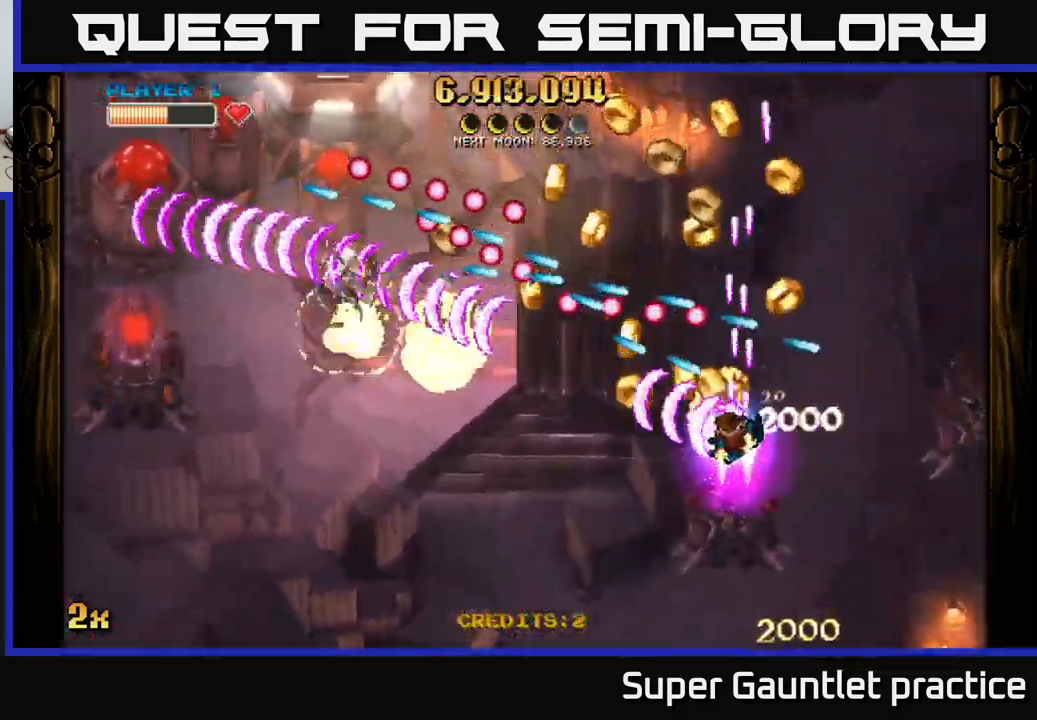
{"buttons": ["A"], "left_stick": "up-right", "events": [[84, "left_stick", "left"], [234, "left_stick", "down-right"], [334, "left_stick", "down-left"], [384, "left_stick", "up-left"], [484, "left_stick", "up-right"]]}
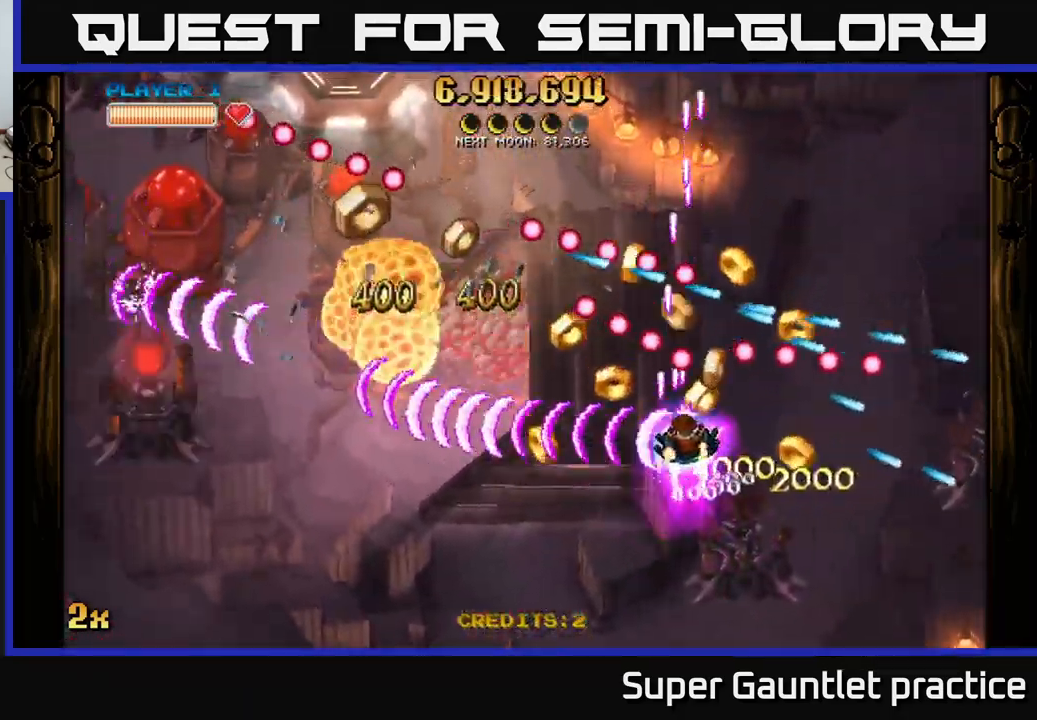
{"buttons": ["A", "X"], "left_stick": "up-left", "events": [[150, "left_stick", "down-left"], [484, "left_stick", "up-left"], [500, "X", "down"]]}
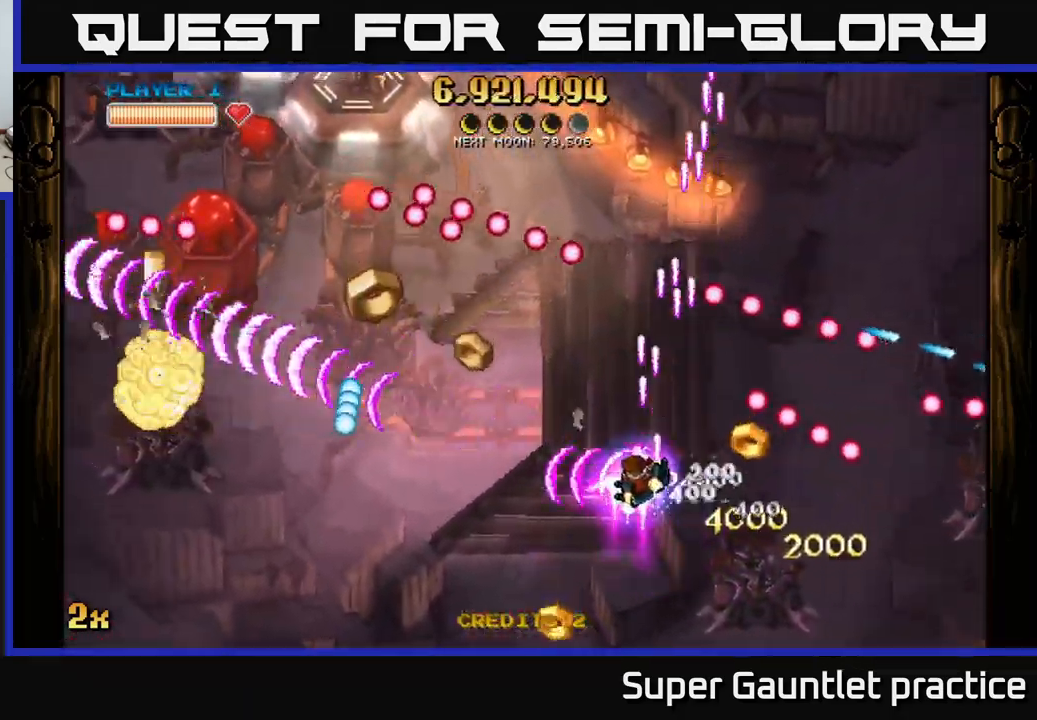
{"buttons": ["A"], "left_stick": "down-left", "events": [[100, "X", "up"], [167, "left_stick", "down-left"]]}
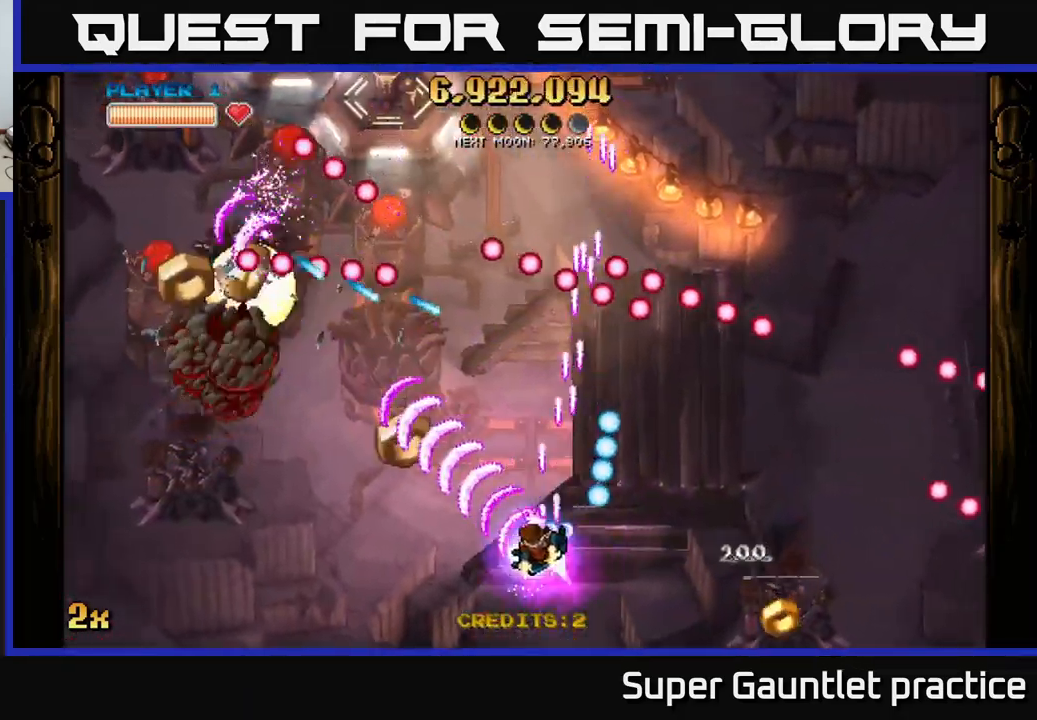
{"buttons": ["A"], "left_stick": "left", "events": [[100, "left_stick", "up-left"], [250, "left_stick", "left"]]}
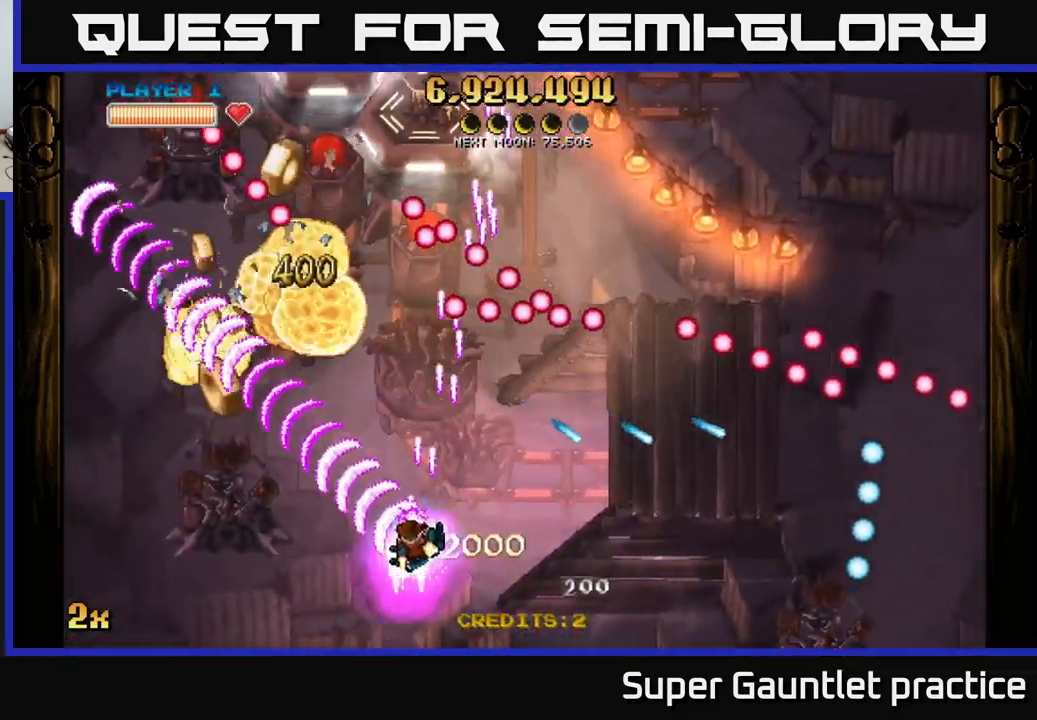
{"buttons": ["A"], "left_stick": "down-left", "events": [[117, "X", "down"], [117, "left_stick", "up"], [200, "X", "up"], [267, "left_stick", "down-left"]]}
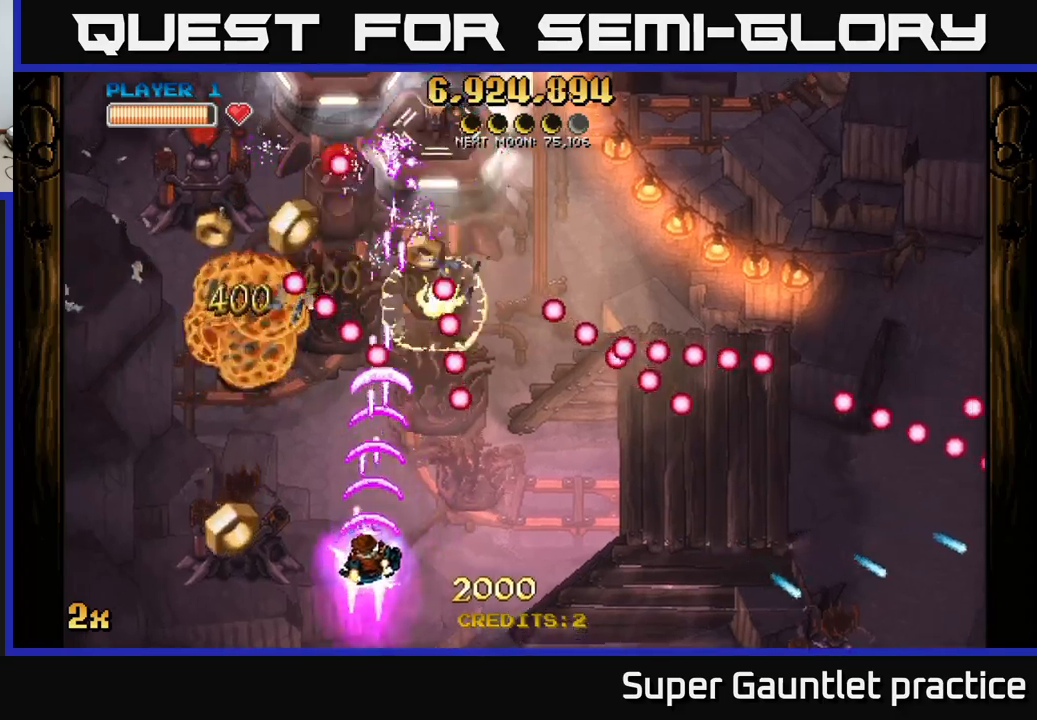
{"buttons": ["A"], "left_stick": "left", "events": [[250, "left_stick", "left"]]}
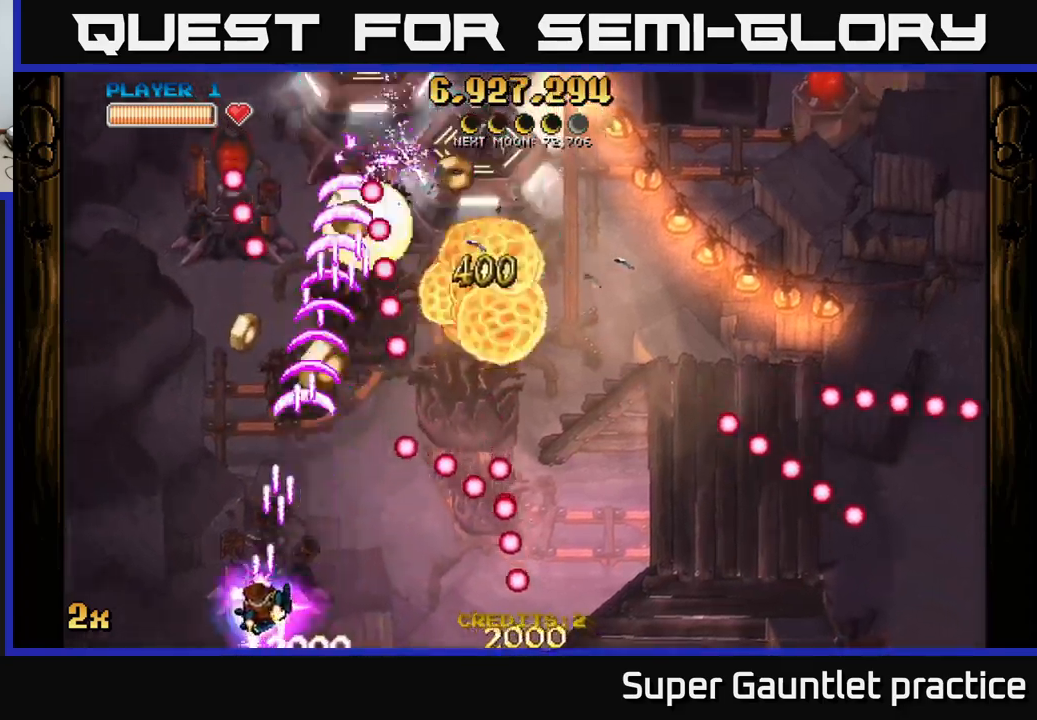
{"buttons": ["A"], "left_stick": "left", "events": [[83, "left_stick", "up"], [233, "left_stick", "up-right"], [433, "left_stick", "left"]]}
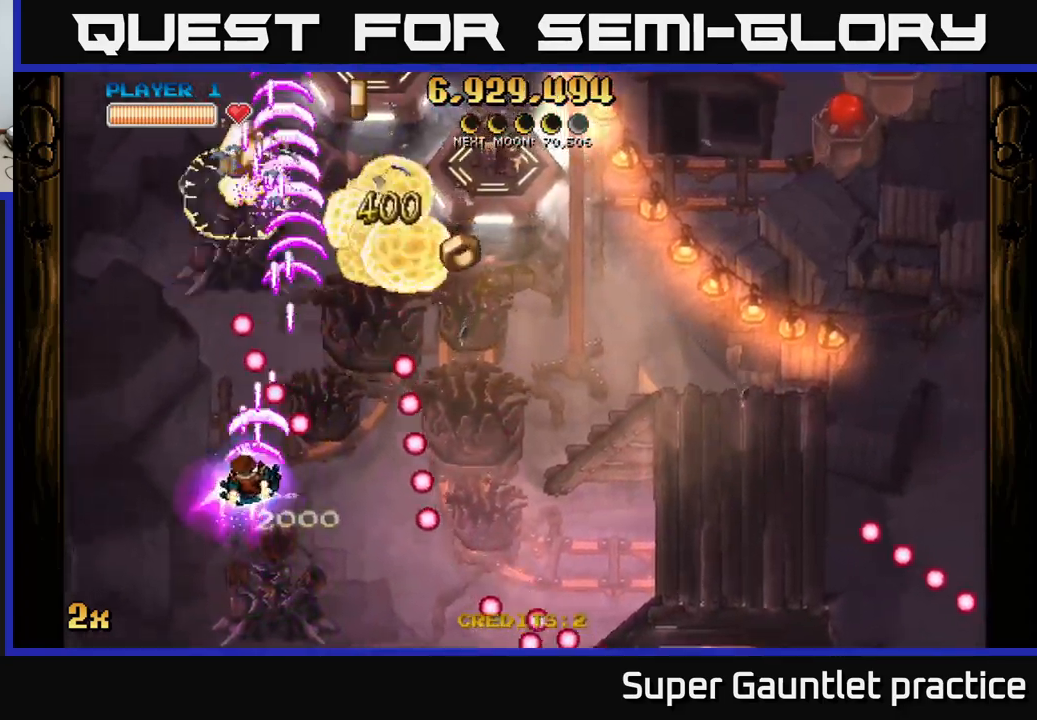
{"buttons": ["A"], "left_stick": "up-right", "events": [[117, "left_stick", "up-left"], [233, "left_stick", "up-right"], [250, "X", "down"], [333, "X", "up"]]}
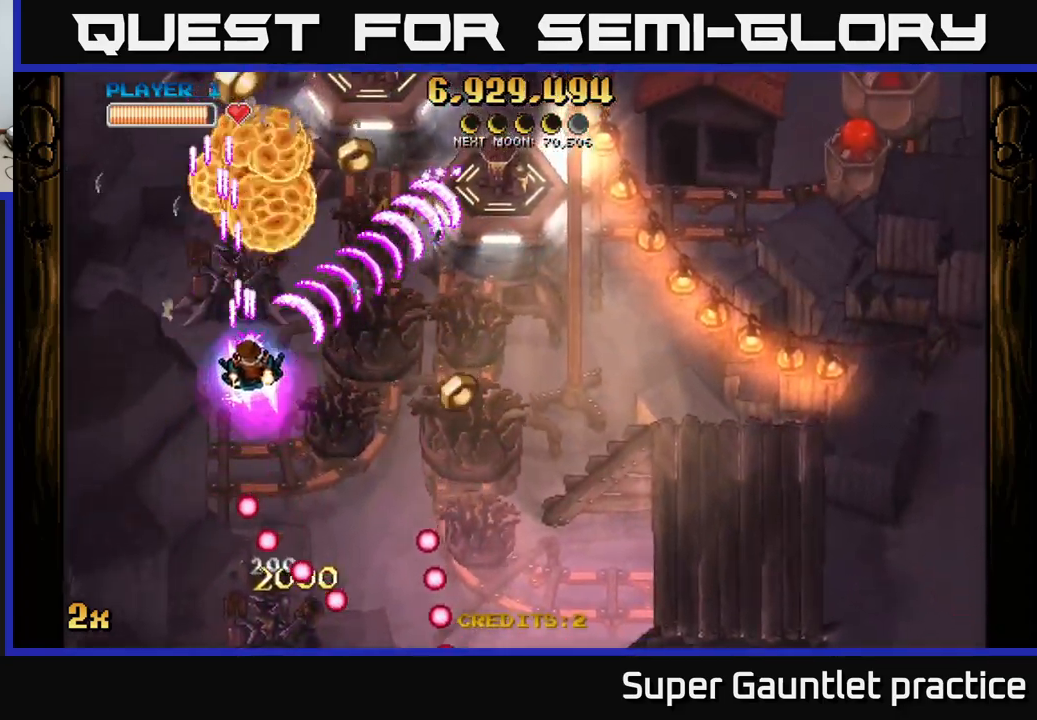
{"buttons": ["A"], "left_stick": "right", "events": [[17, "left_stick", "right"], [133, "left_stick", "down-right"], [500, "left_stick", "right"]]}
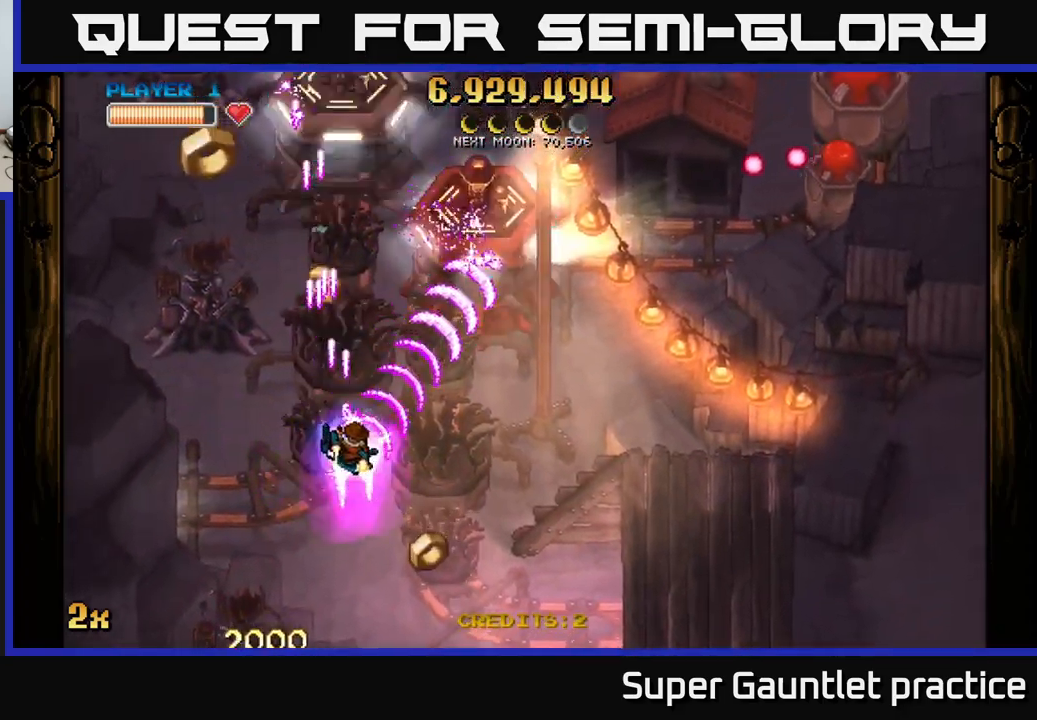
{"buttons": ["A"], "left_stick": "down", "events": [[17, "left_stick", "down-right"], [33, "left_stick", "up"], [100, "X", "down"], [183, "X", "up"], [417, "left_stick", "right"], [467, "left_stick", "down"]]}
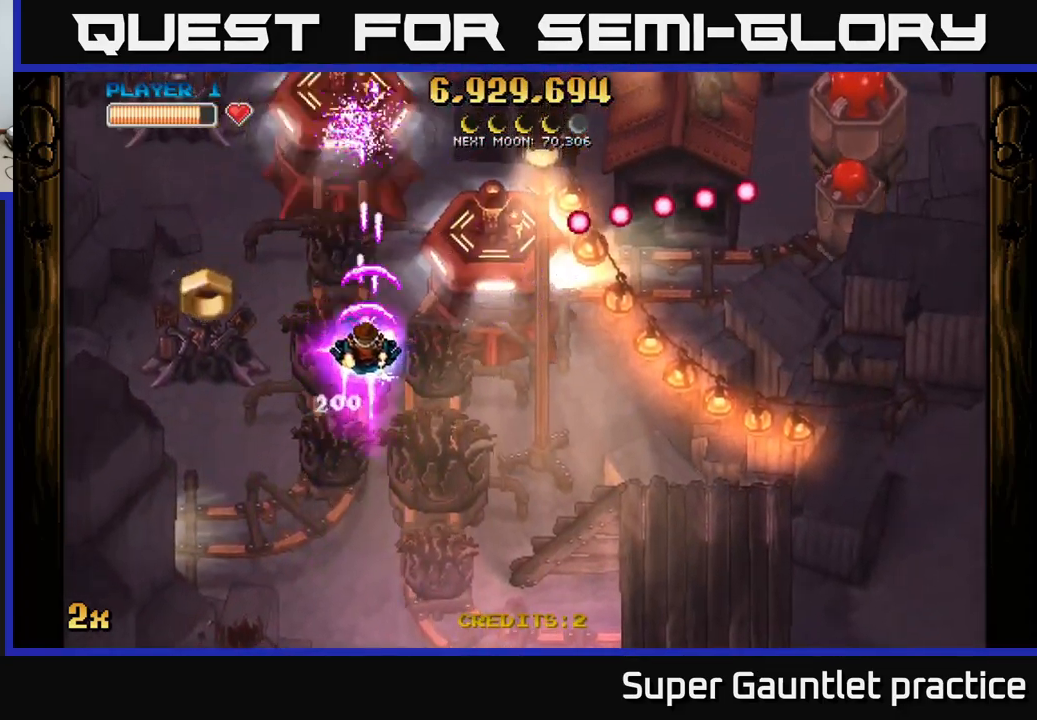
{"buttons": ["A"], "left_stick": "right", "events": [[400, "left_stick", "down-right"], [500, "left_stick", "right"]]}
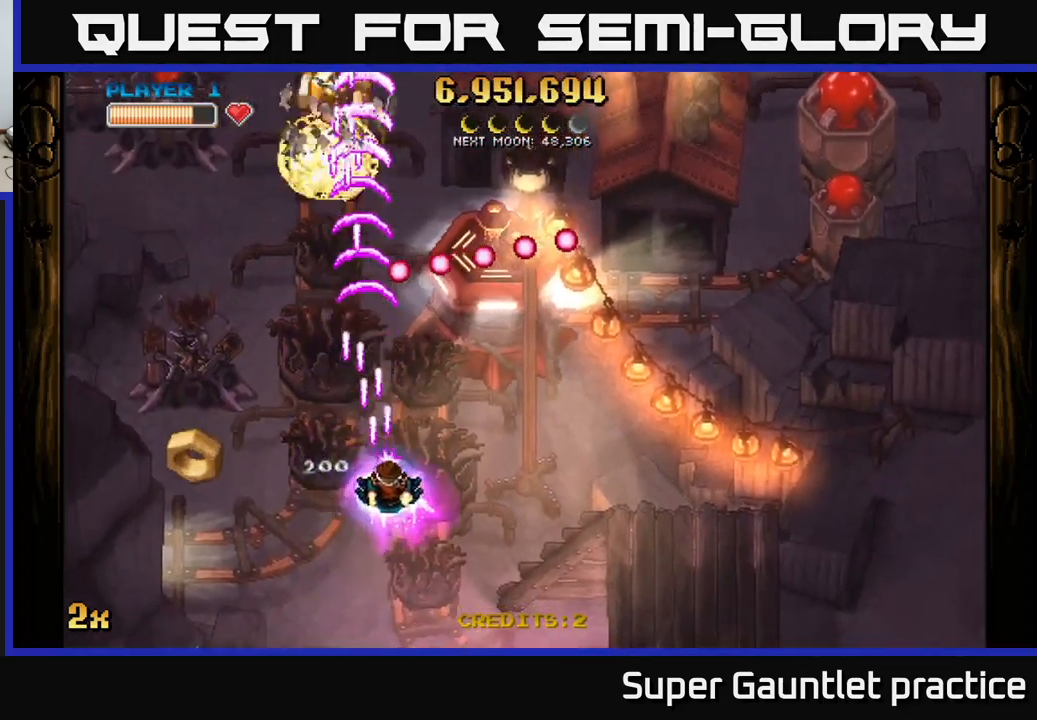
{"buttons": ["A"], "left_stick": "up", "events": [[367, "left_stick", "up"]]}
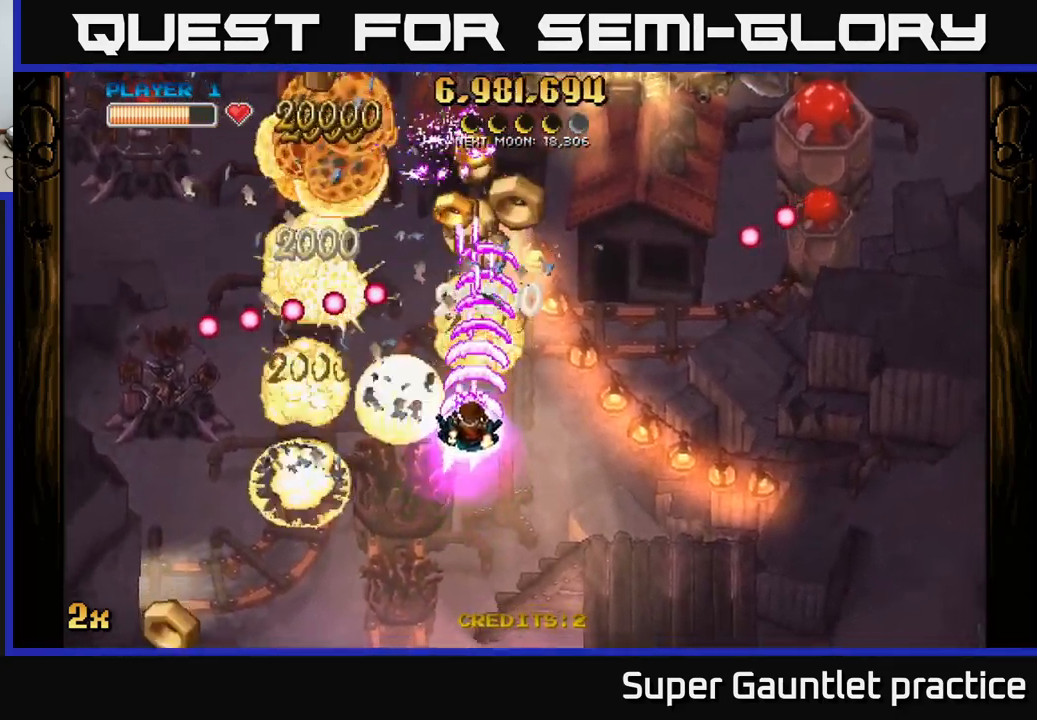
{"buttons": ["A"], "left_stick": "down-left", "events": [[150, "left_stick", "right"], [200, "X", "down"], [200, "left_stick", "up-right"], [300, "X", "up"], [417, "left_stick", "down-left"]]}
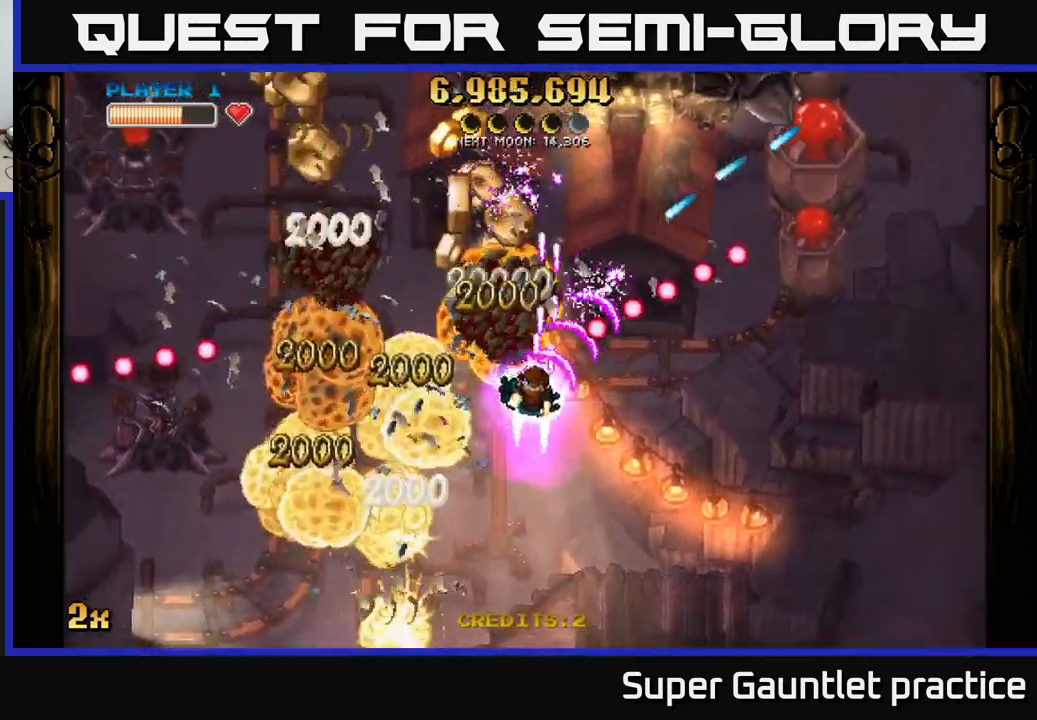
{"buttons": ["A"], "left_stick": "down", "events": [[300, "left_stick", "down-right"], [483, "left_stick", "down"]]}
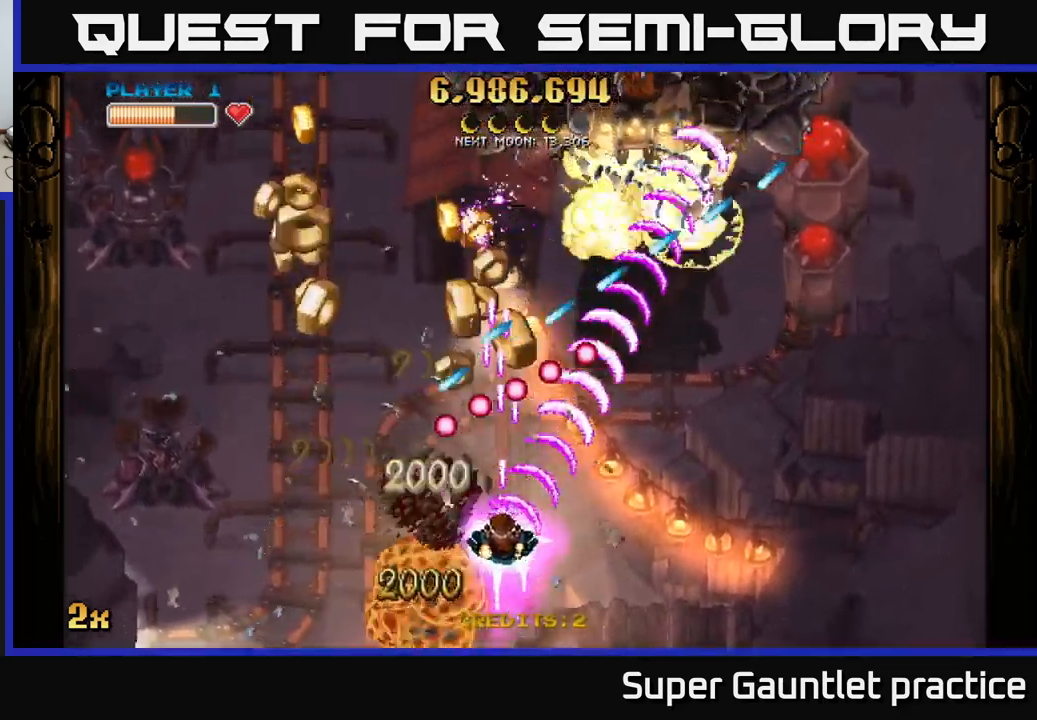
{"buttons": ["A"], "left_stick": "up", "events": [[183, "left_stick", "center"], [416, "left_stick", "up"]]}
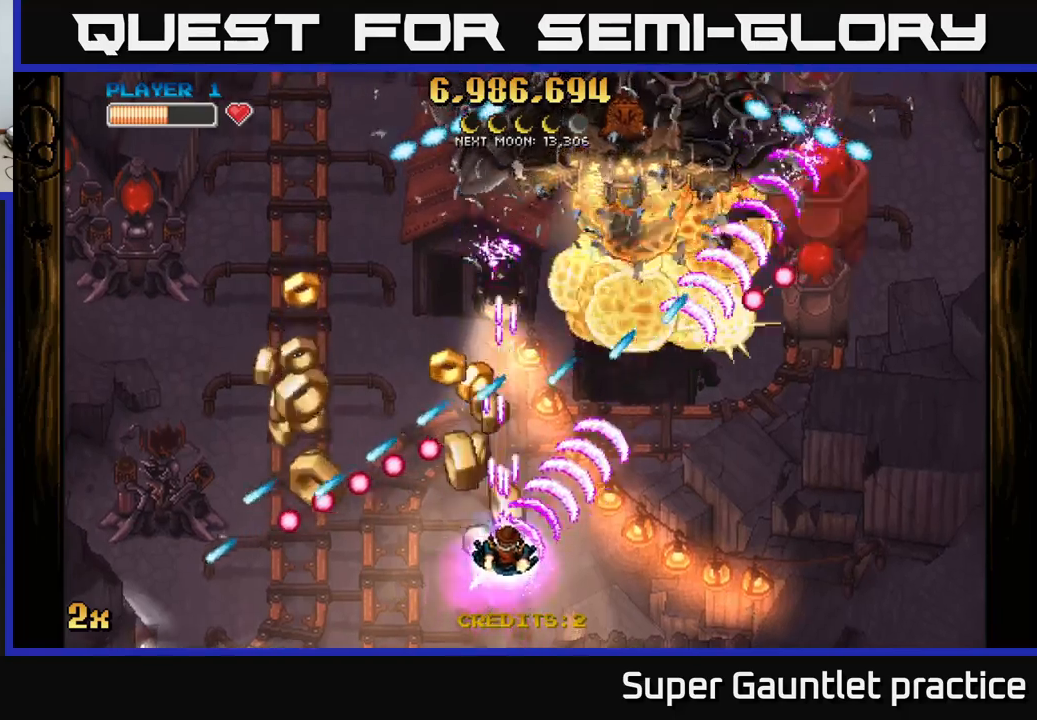
{"buttons": ["A"], "left_stick": "down-left", "events": [[100, "left_stick", "left"], [183, "left_stick", "down-left"]]}
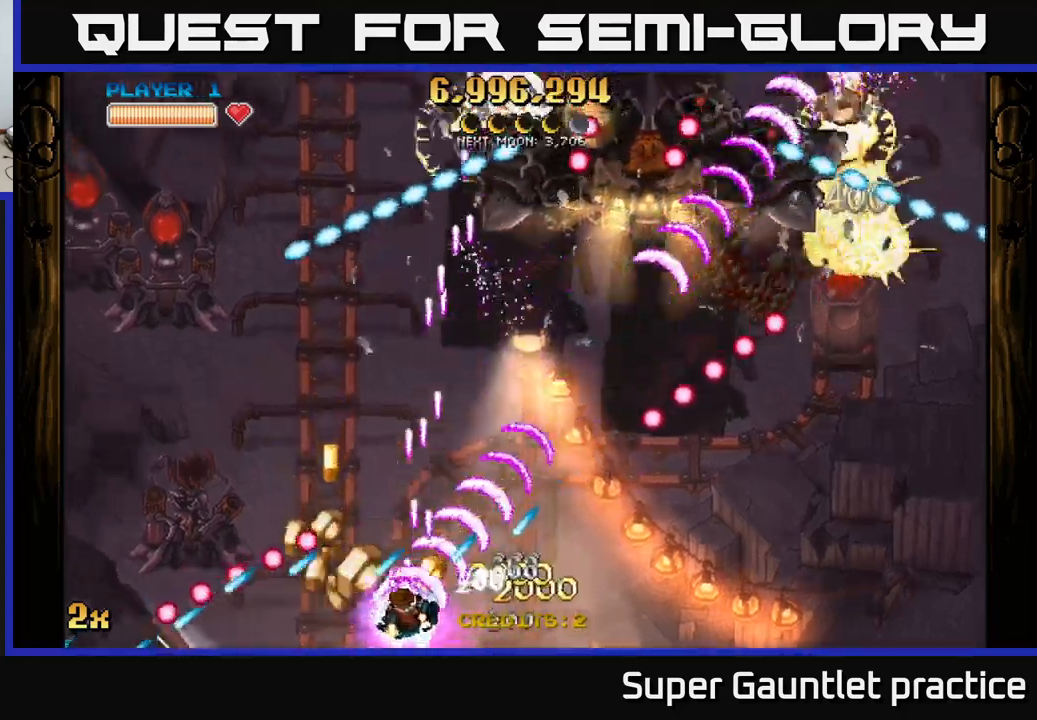
{"buttons": ["A"], "left_stick": "down-left", "events": [[50, "left_stick", "down-right"], [333, "left_stick", "down-left"]]}
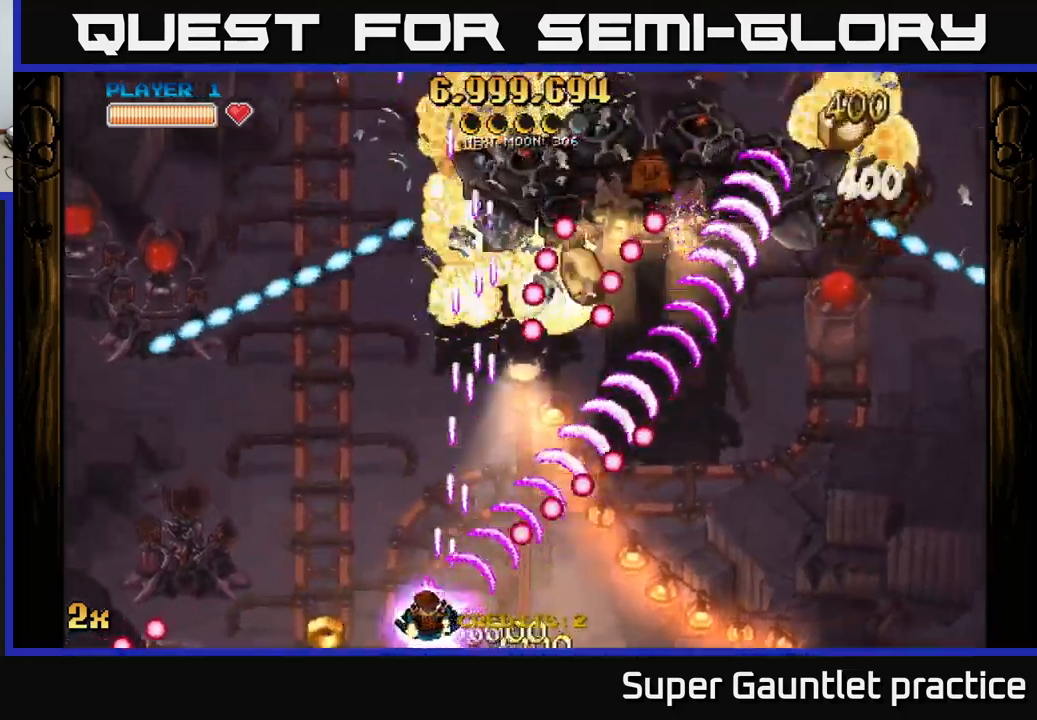
{"buttons": ["A"], "left_stick": "up-right", "events": [[183, "left_stick", "up-left"], [483, "left_stick", "up-right"]]}
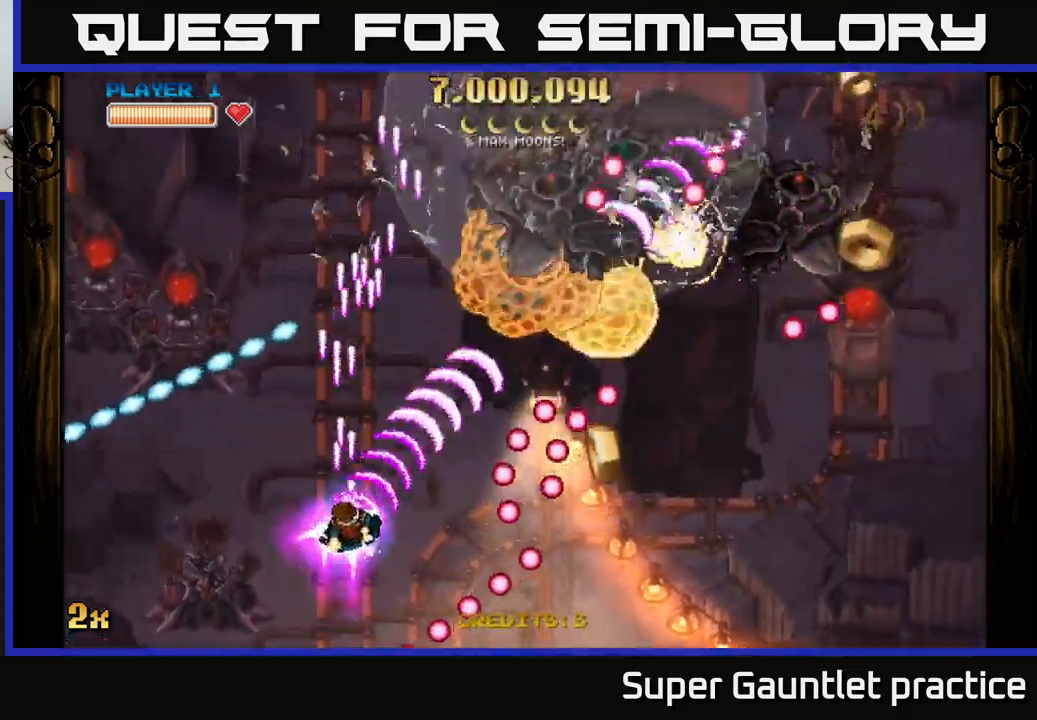
{"buttons": ["A"], "left_stick": "down", "events": [[183, "left_stick", "up-left"], [217, "X", "down"], [350, "X", "up"], [450, "left_stick", "down"]]}
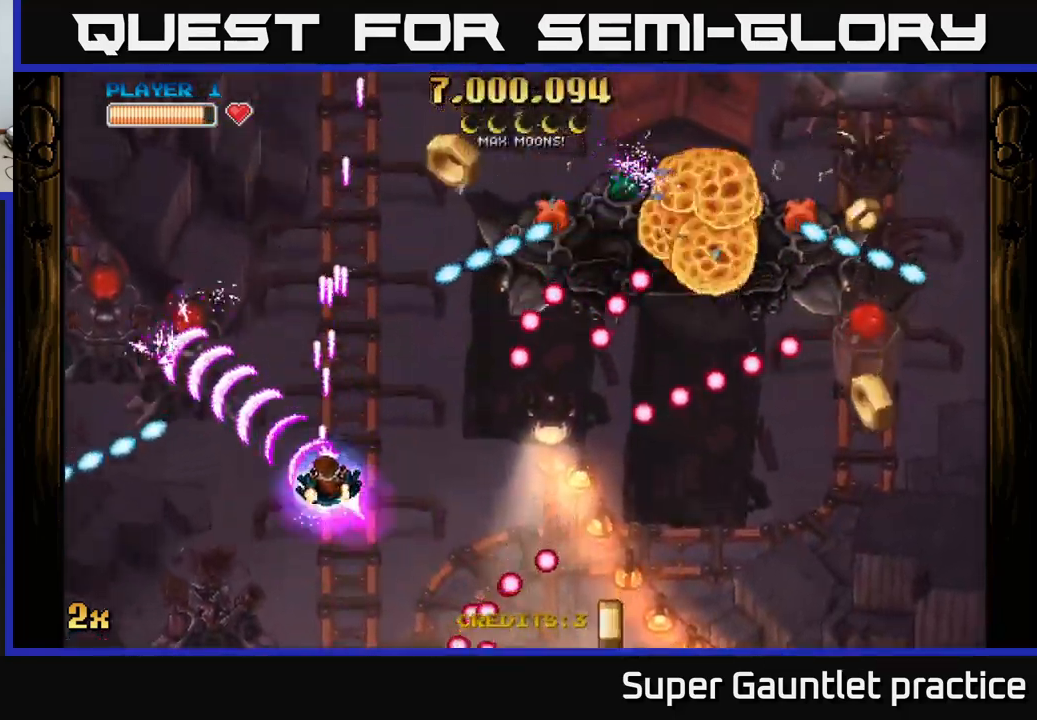
{"buttons": ["A"], "left_stick": "up-left", "events": [[200, "left_stick", "right"], [267, "left_stick", "center"], [333, "left_stick", "down"], [433, "left_stick", "up-left"]]}
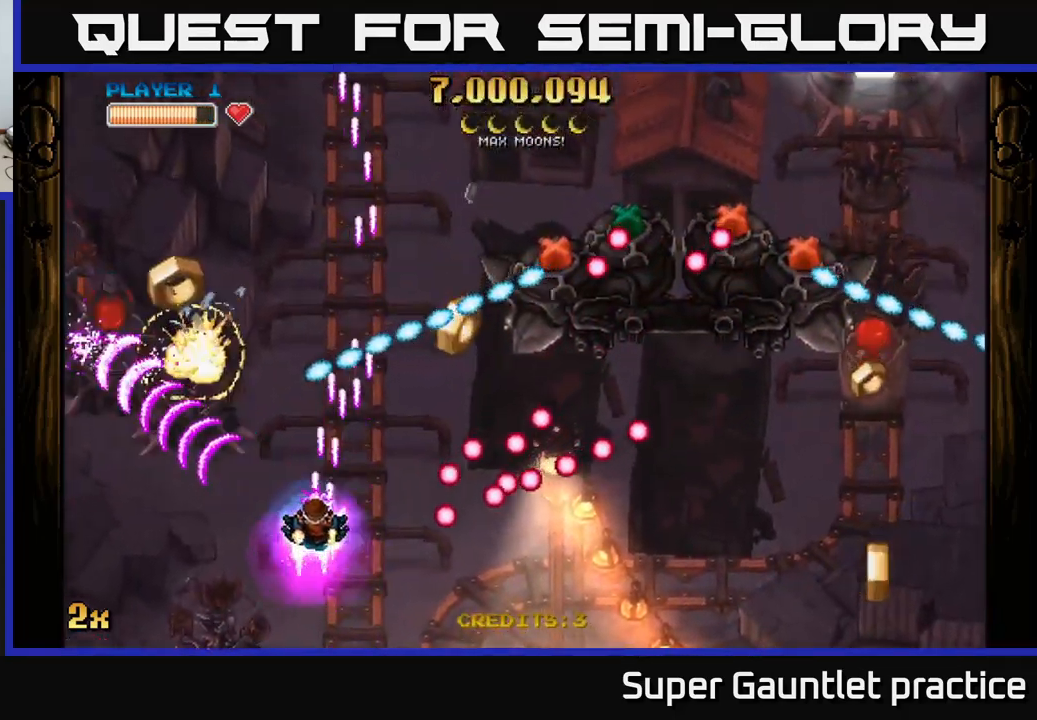
{"buttons": ["A"], "left_stick": "right", "events": [[67, "left_stick", "center"], [183, "left_stick", "left"], [267, "left_stick", "up"], [350, "left_stick", "right"]]}
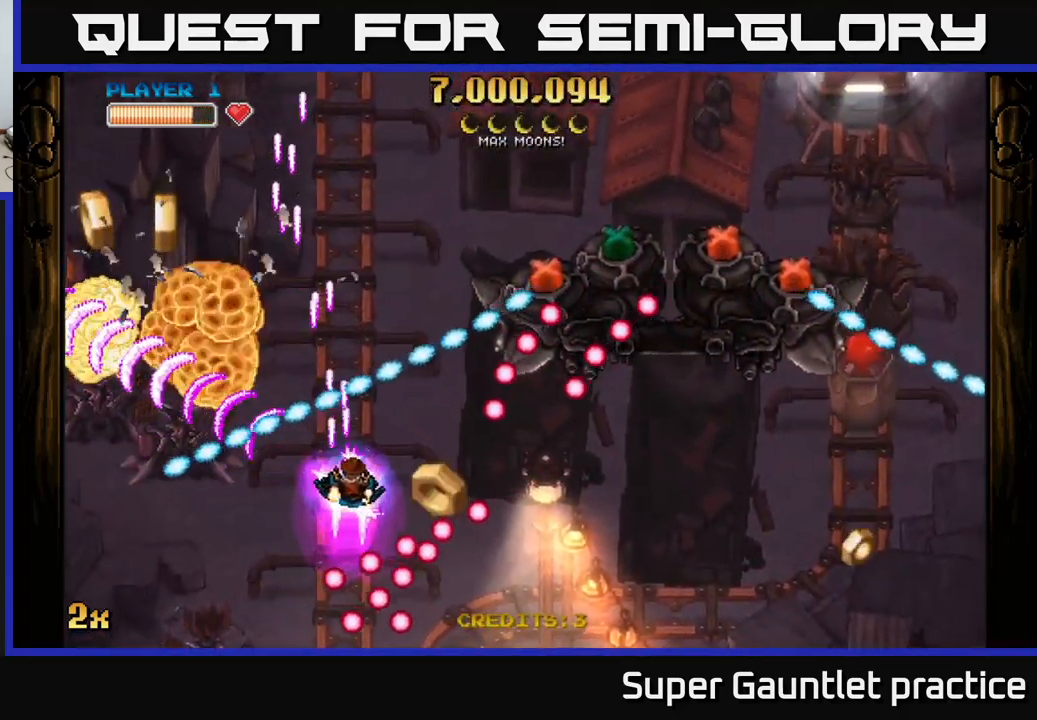
{"buttons": ["A"], "left_stick": "center", "events": [[150, "left_stick", "left"], [417, "left_stick", "right"], [483, "left_stick", "center"]]}
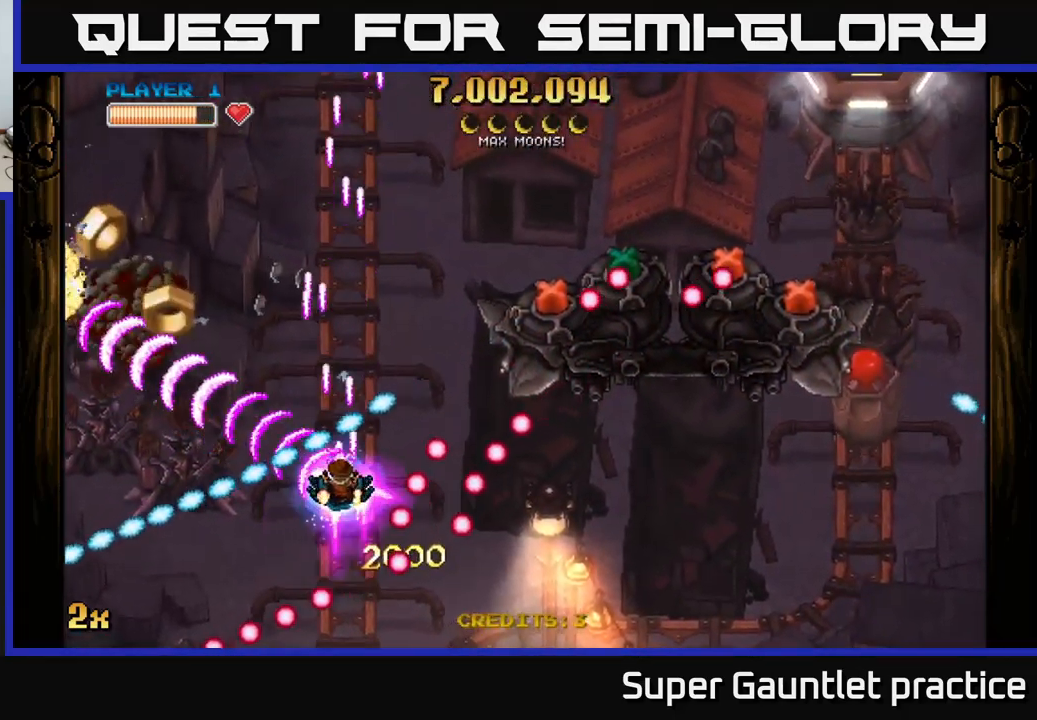
{"buttons": ["A"], "left_stick": "down-left", "events": [[83, "left_stick", "right"], [267, "X", "down"], [267, "left_stick", "up-right"], [367, "X", "up"], [383, "A", "up"], [417, "A", "down"], [417, "left_stick", "down-left"]]}
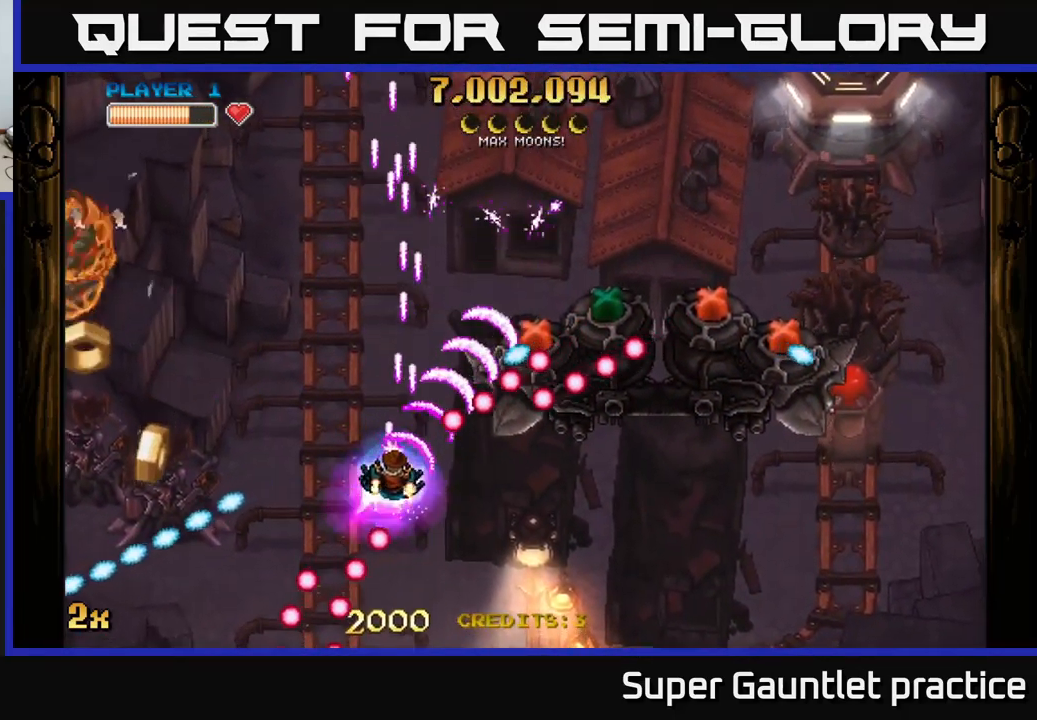
{"buttons": ["A"], "left_stick": "down", "events": [[33, "left_stick", "down"], [350, "left_stick", "up-left"], [367, "X", "down"], [417, "X", "up"], [467, "left_stick", "down"]]}
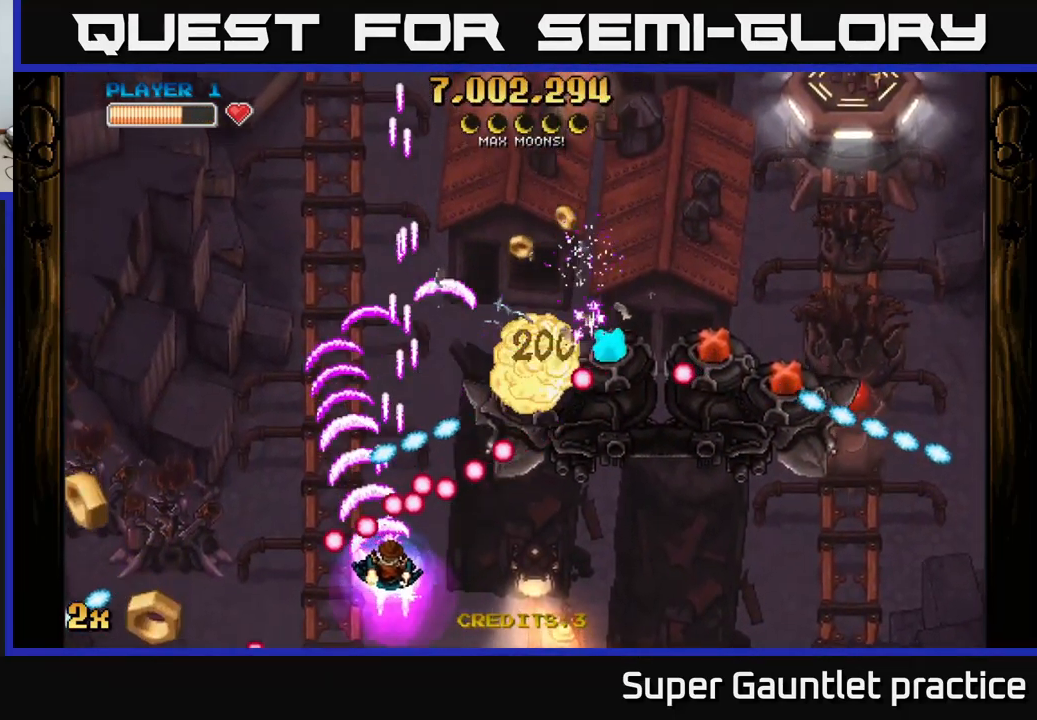
{"buttons": [], "left_stick": "right", "events": [[67, "left_stick", "down-right"], [150, "A", "up"], [183, "left_stick", "right"]]}
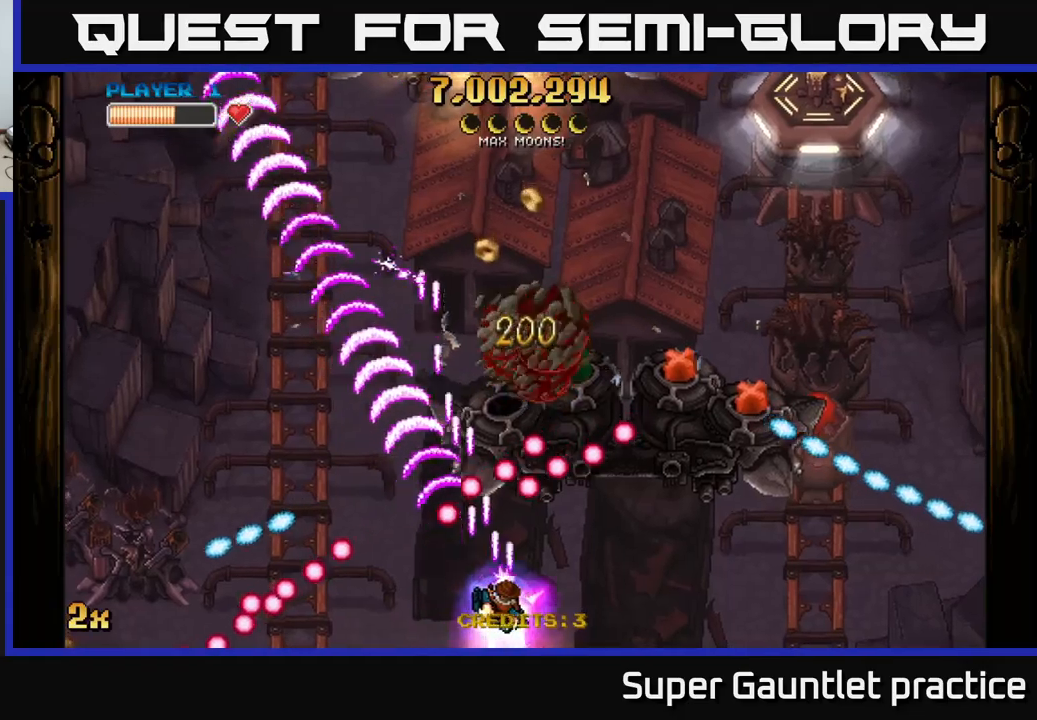
{"buttons": [], "left_stick": "right", "events": []}